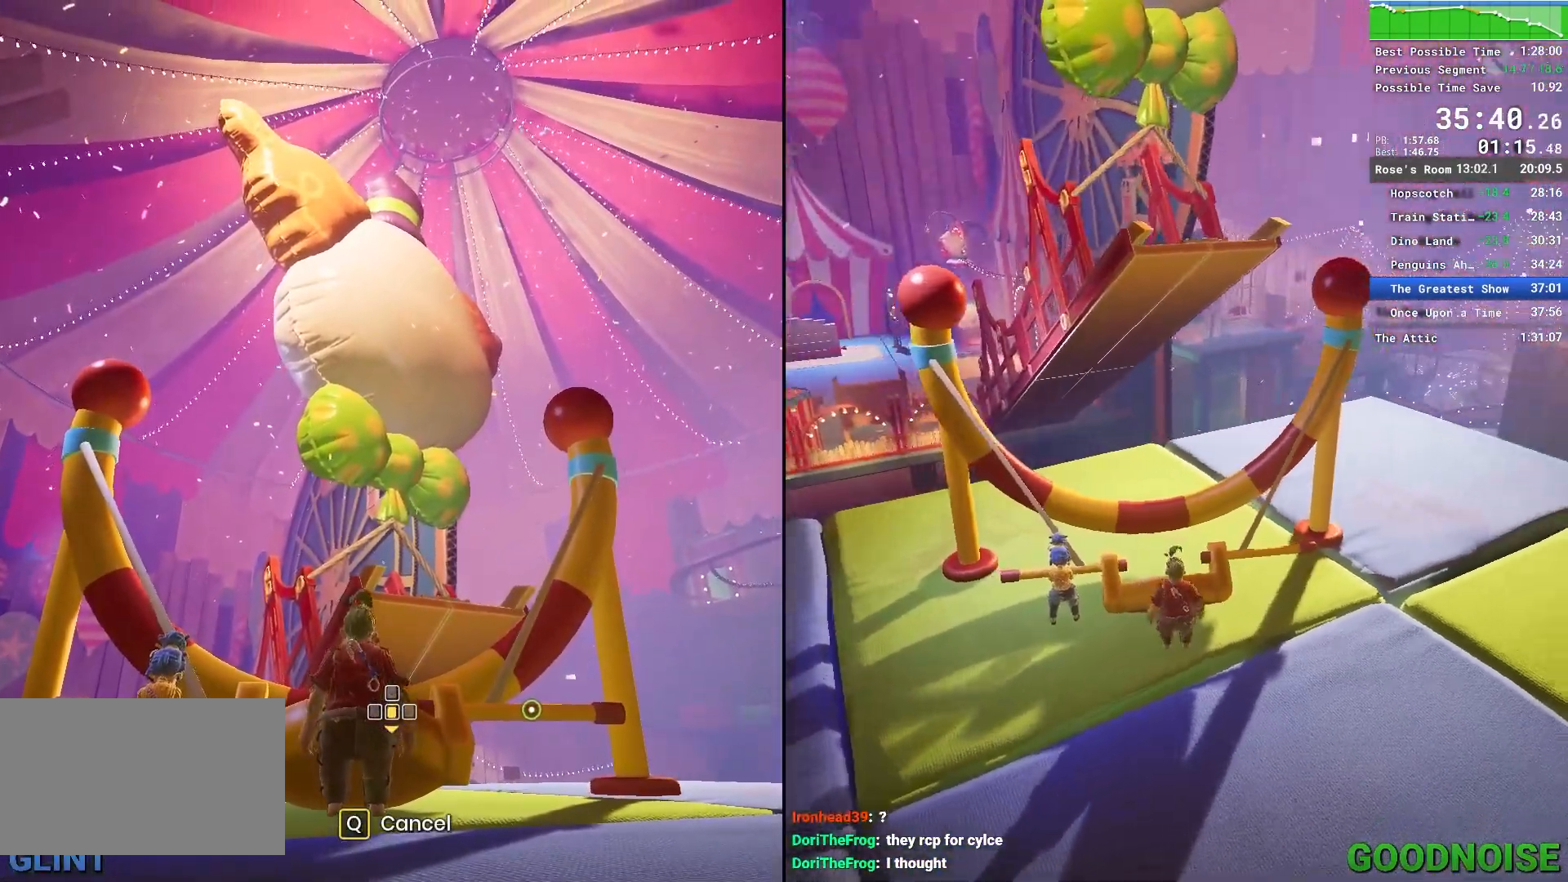
Gameplay with keyboard and mouse; each line is a JSON object with the keys and mouse buttons held at the frame after it. "events" lists presses ("down") and releases ("up") of "1", "2", "3", "4", "5", "a", "alt", "c", "caps_lock", "ctrl", "d", "e", "escape", "f", "q", "r", "s", "shift", "space", "tab", "v", "w", "x", "z", "mouse_left", "mouse_middle", "mouse_right", "mouse_wheel_up" and "mouse_wheel_down" between this image and that frame as [ms after this image, input, new state], when the widget could be followed in between. "mouse_left", "mouse_middle", "mouse_right", "mouse_wheel_up", "mouse_wheel_down" = the "left", "middle", "right", "wheel_up", "wheel_down" buttons of the "mouse" list. No other keys are recorded. Not read: mouse_move other_keys.
{"keys": [], "mouse": [], "events": []}
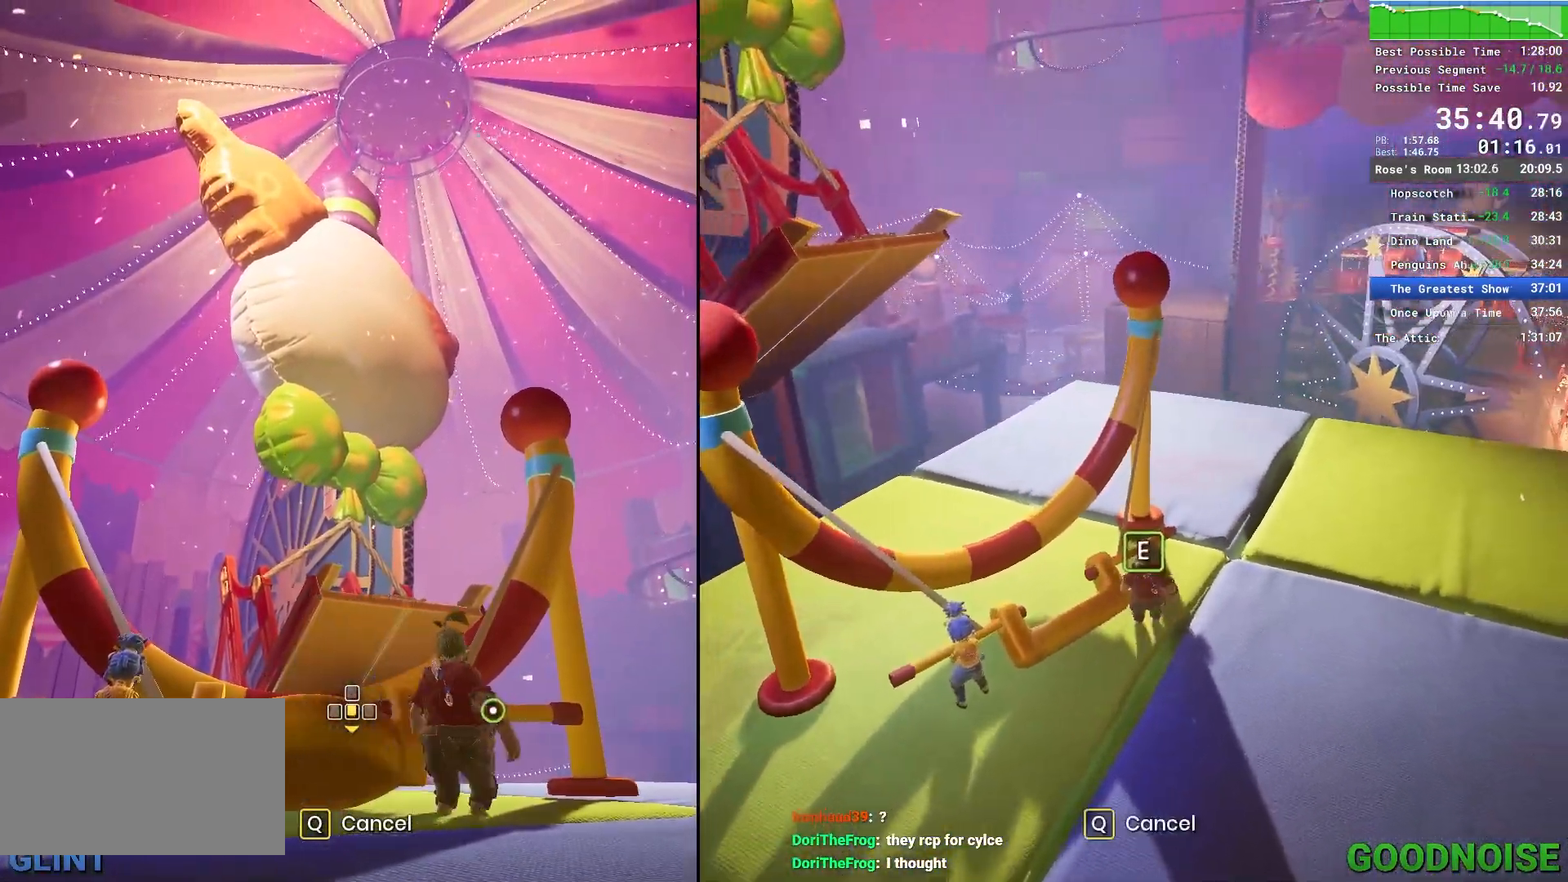
{"keys": [], "mouse": [], "events": []}
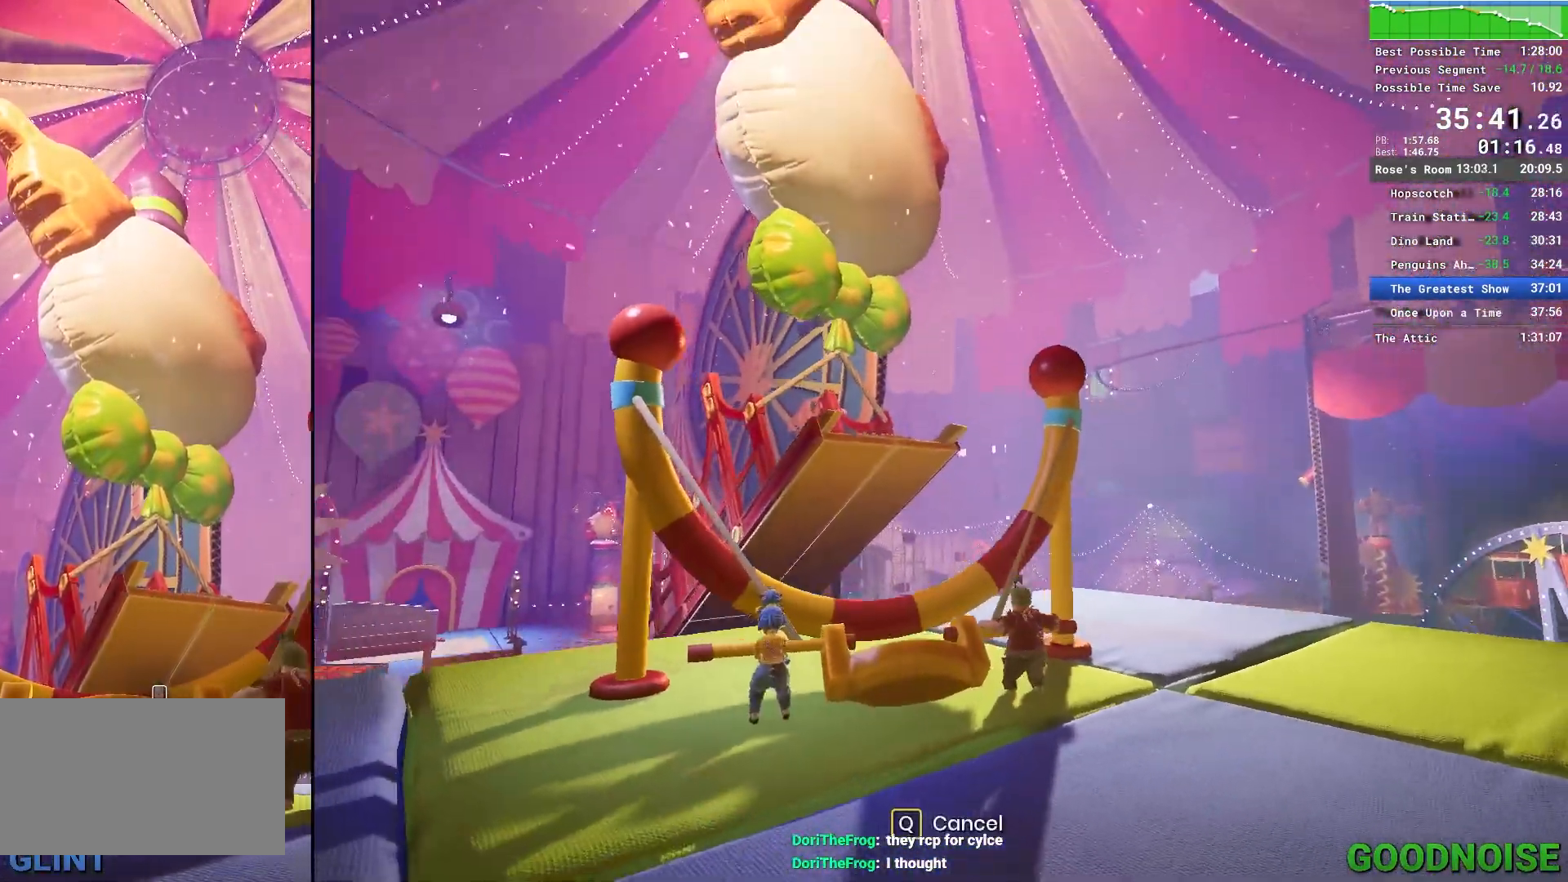
{"keys": [], "mouse": [], "events": [[67, "s", "down"], [100, "s", "up"]]}
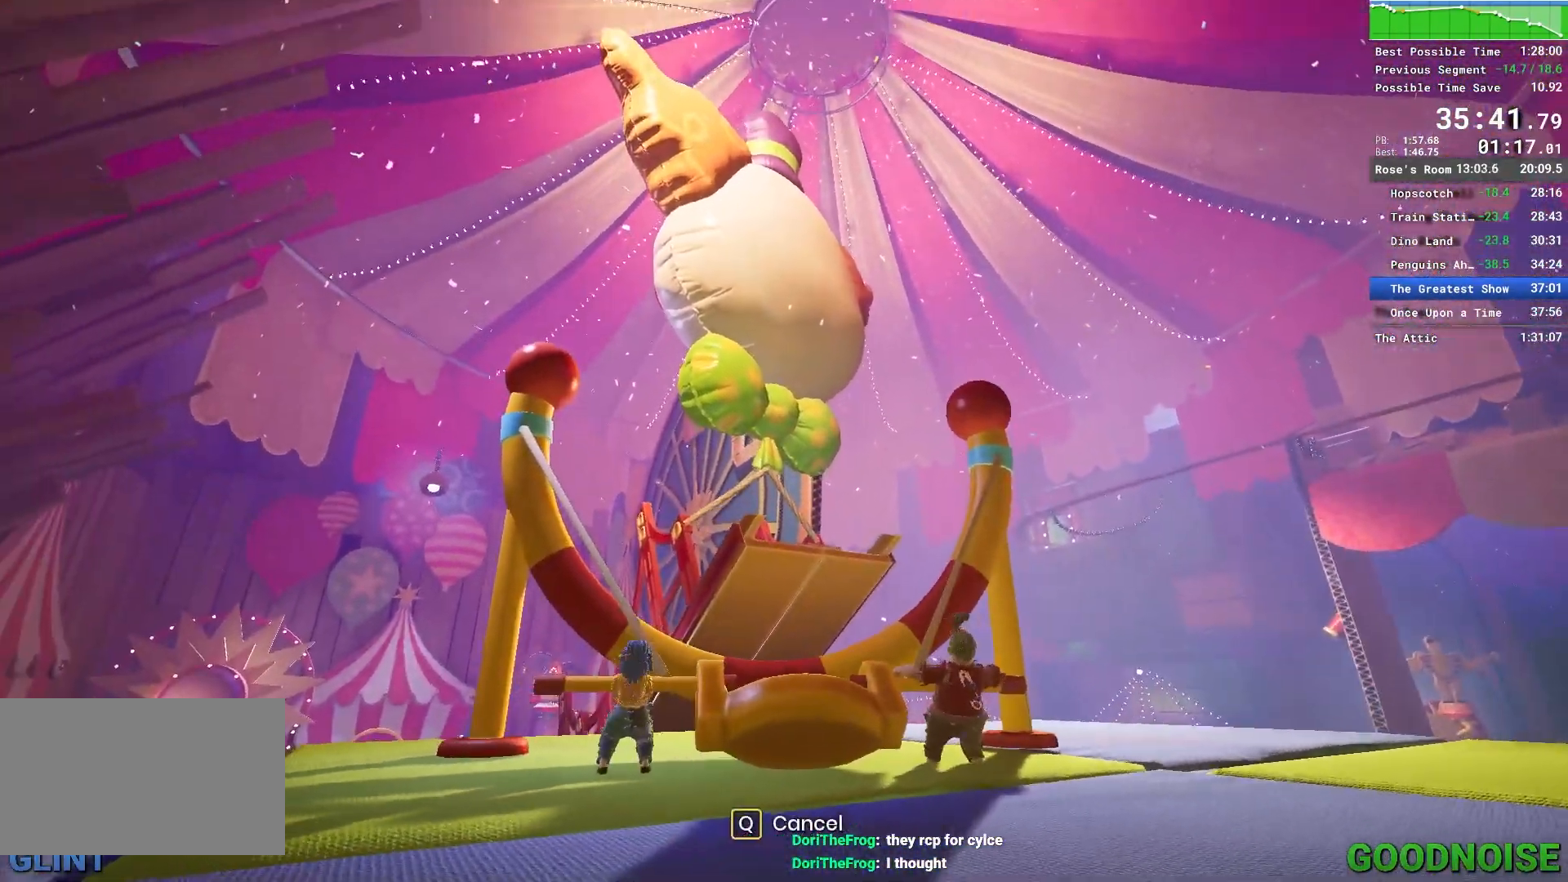
{"keys": ["s"], "mouse": [], "events": [[17, "s", "down"]]}
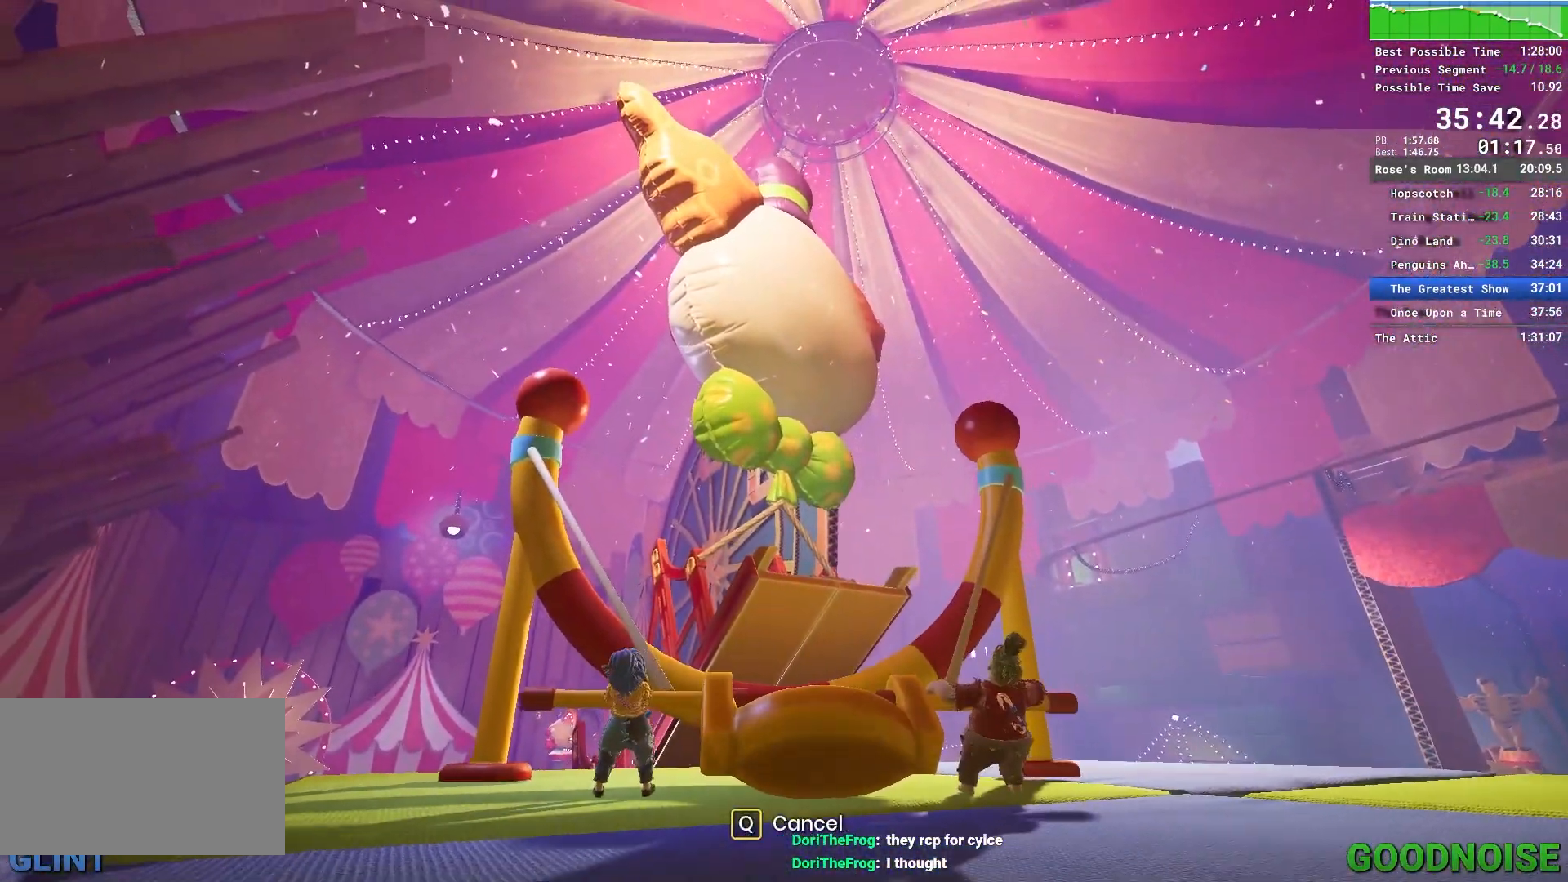
{"keys": ["s"], "mouse": [], "events": []}
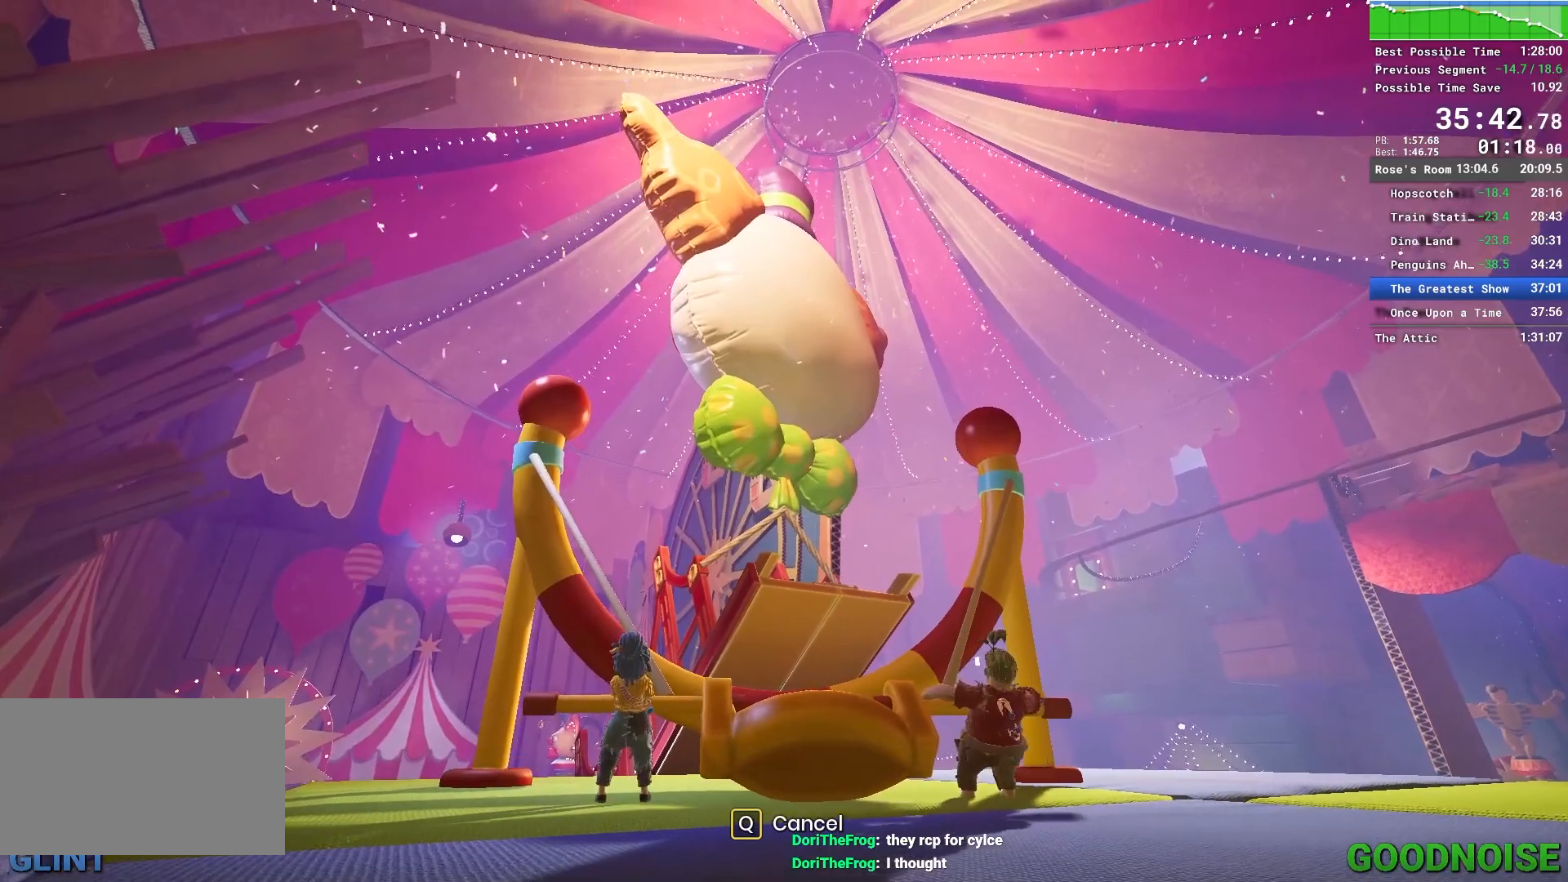
{"keys": ["s"], "mouse": [], "events": []}
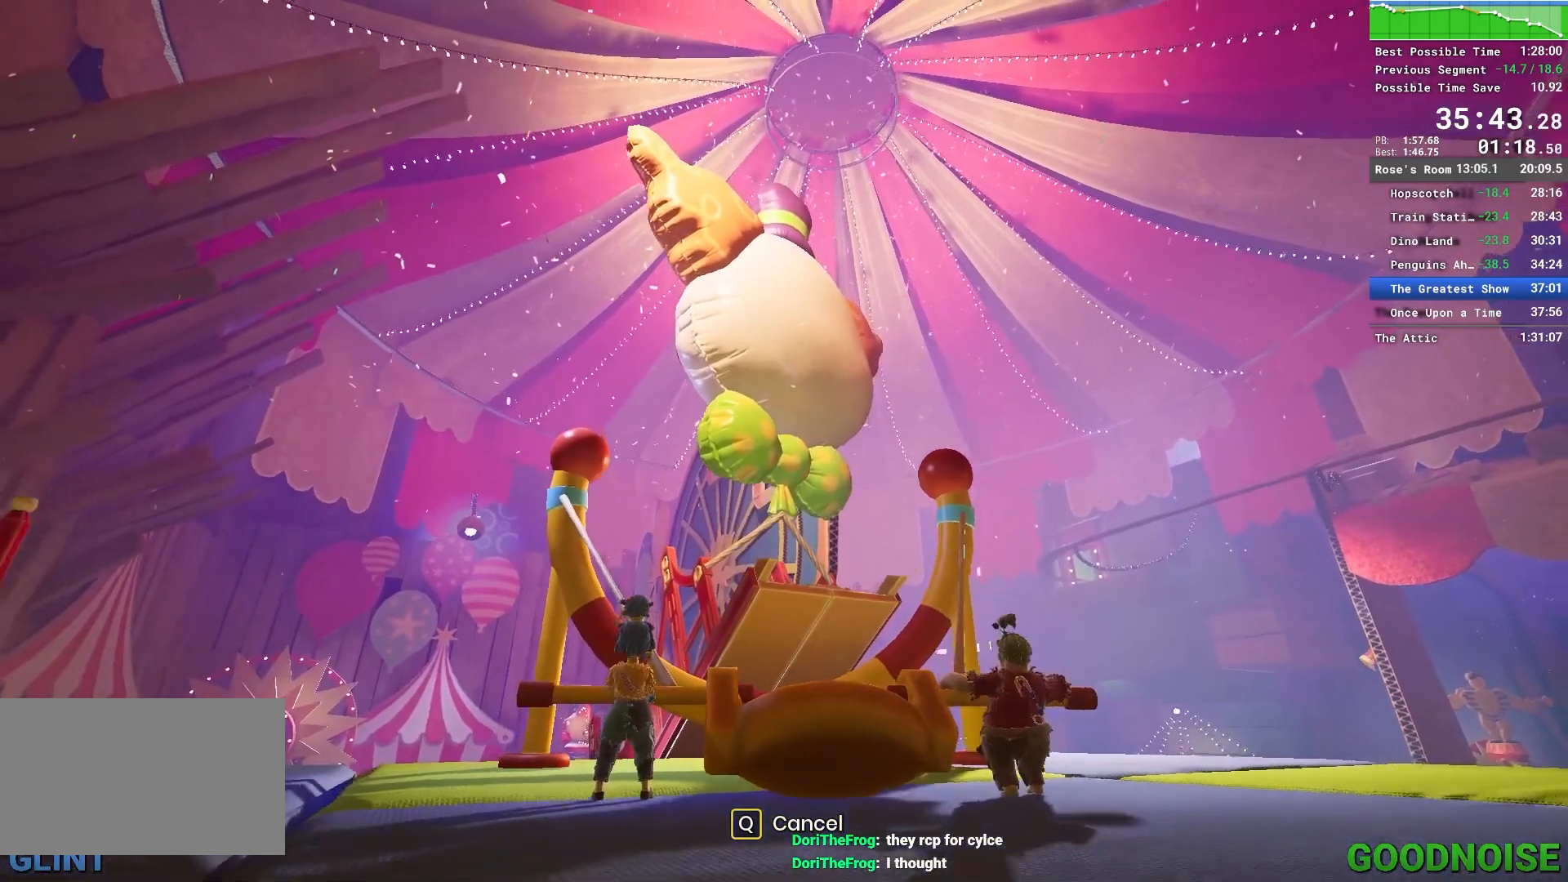
{"keys": ["s"], "mouse": [], "events": []}
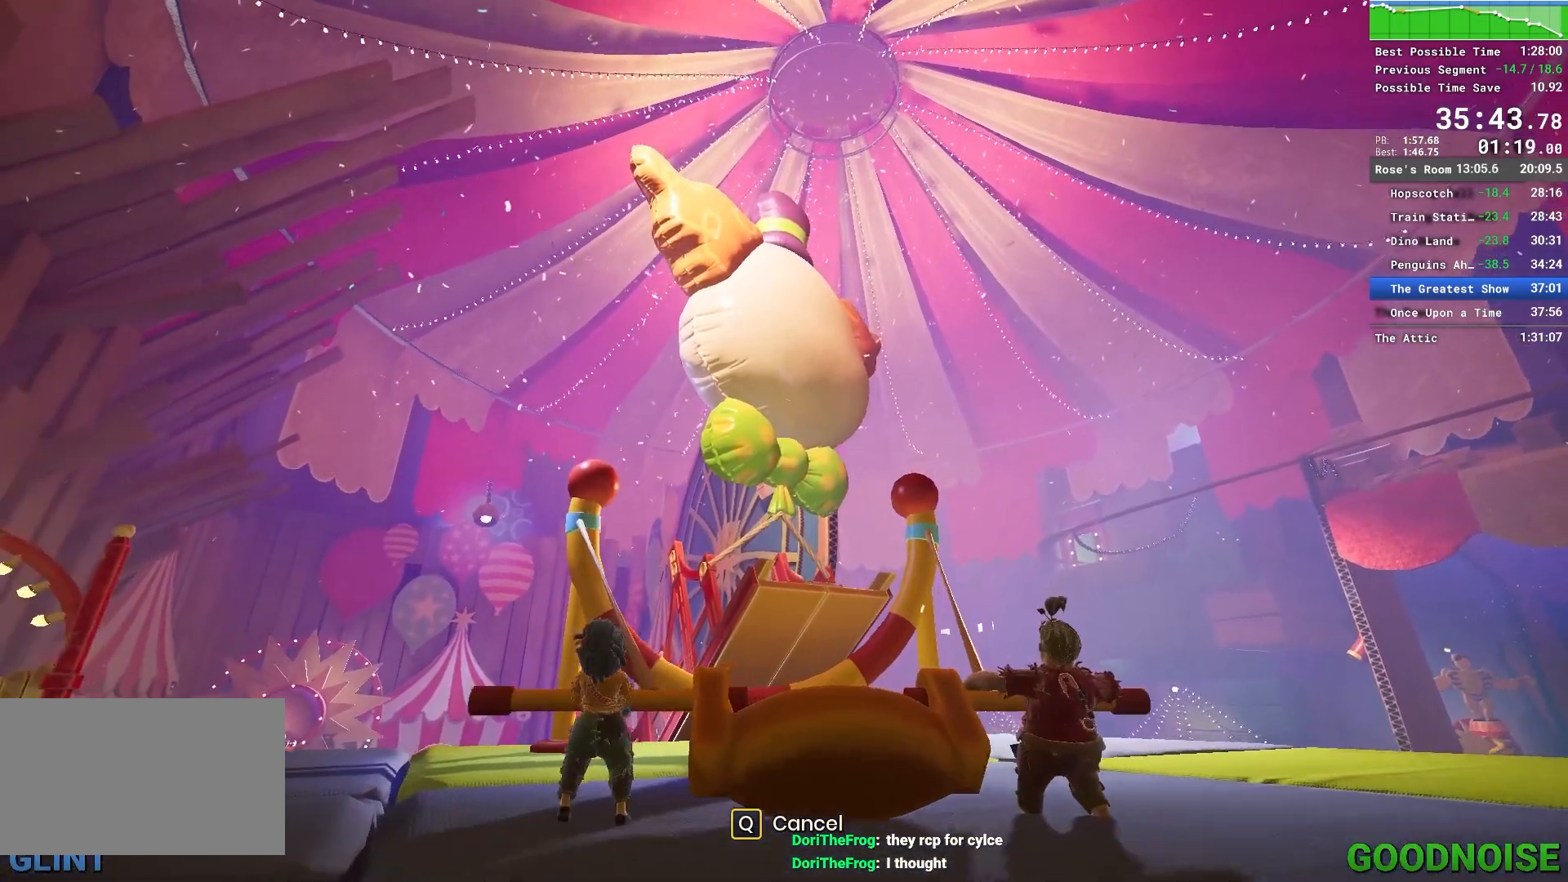
{"keys": ["s"], "mouse": [], "events": []}
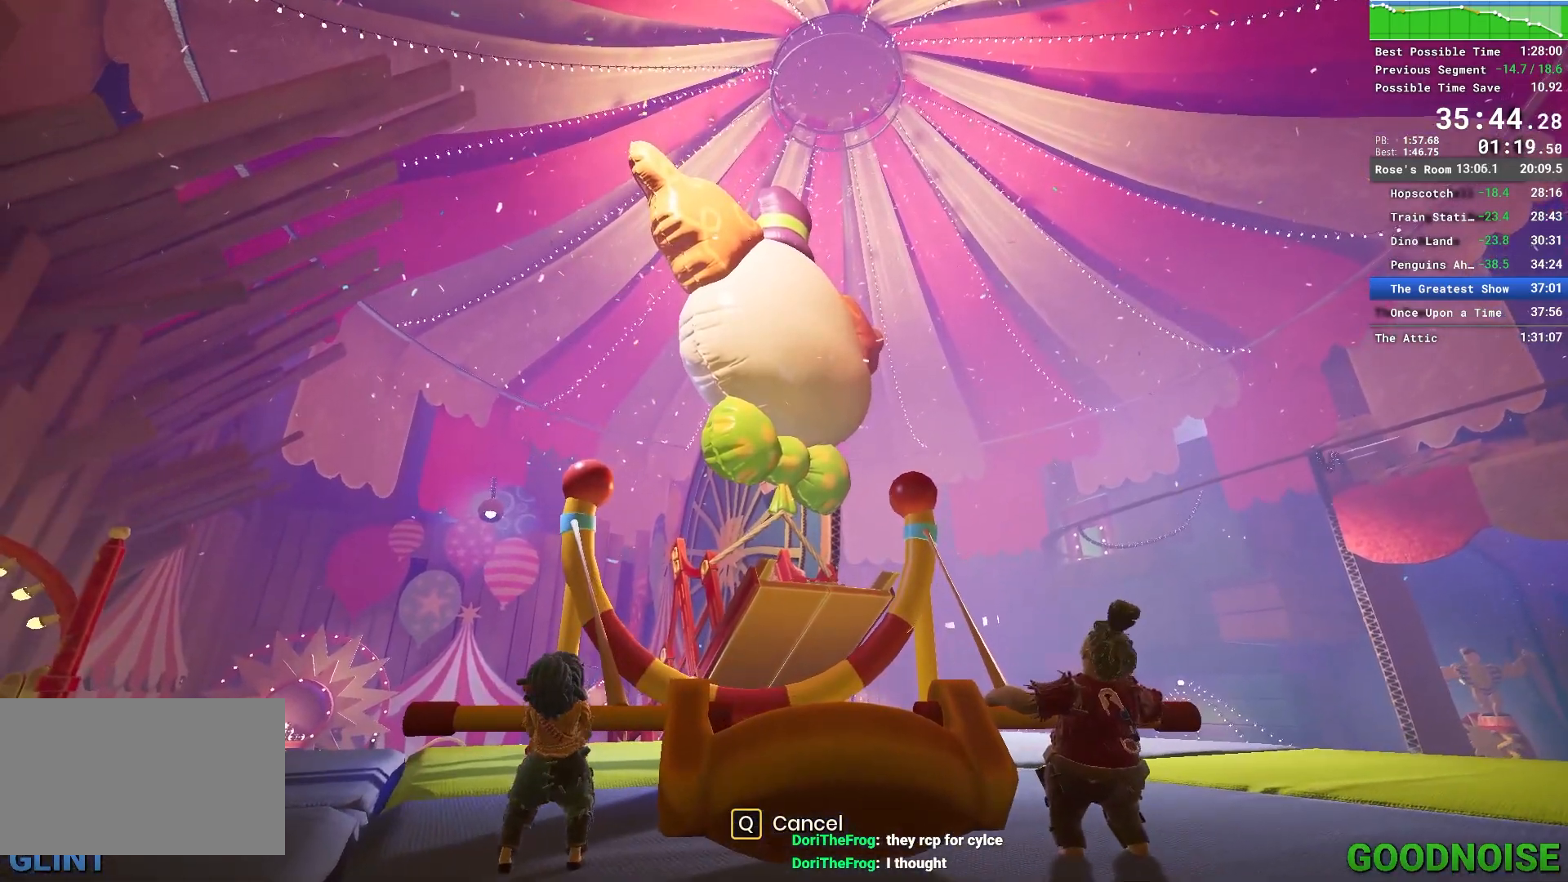
{"keys": ["s"], "mouse": [], "events": []}
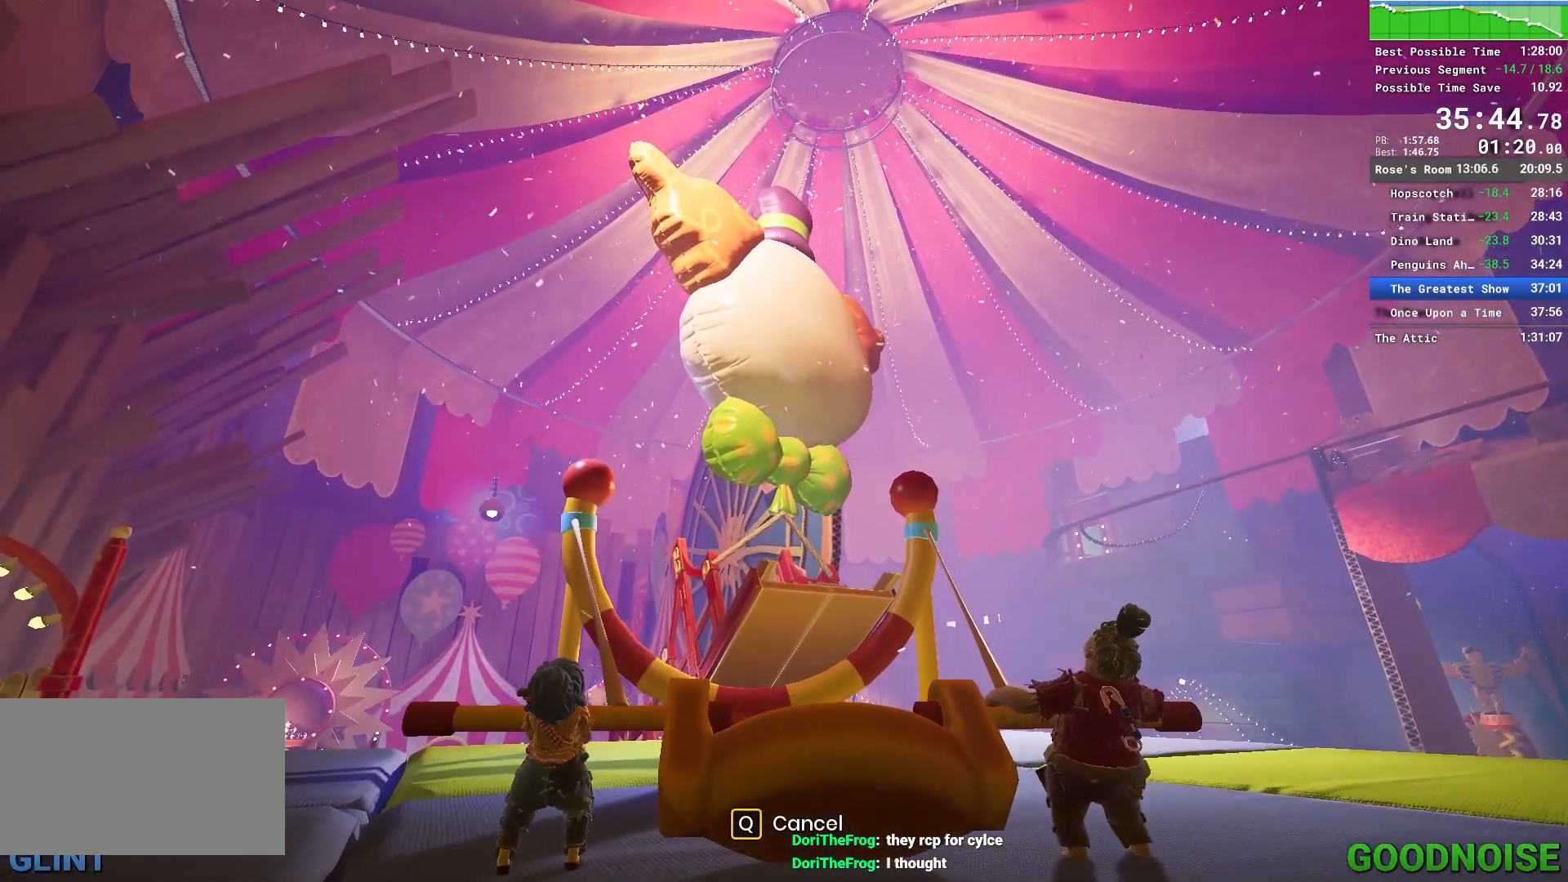
{"keys": ["s"], "mouse": [], "events": []}
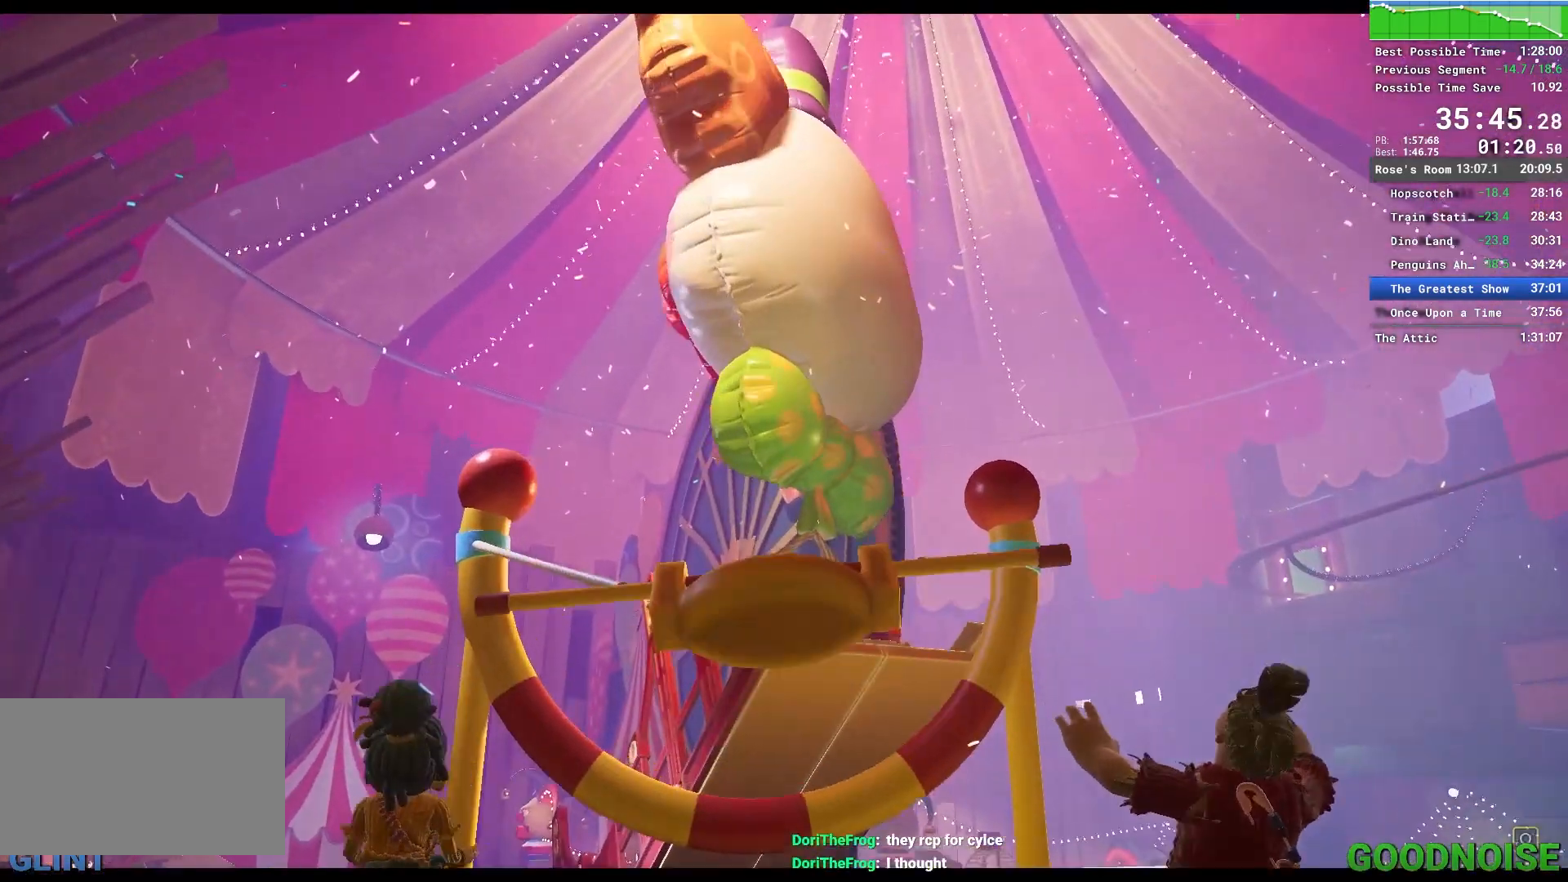
{"keys": ["q", "s"], "mouse": [], "events": [[133, "q", "down"]]}
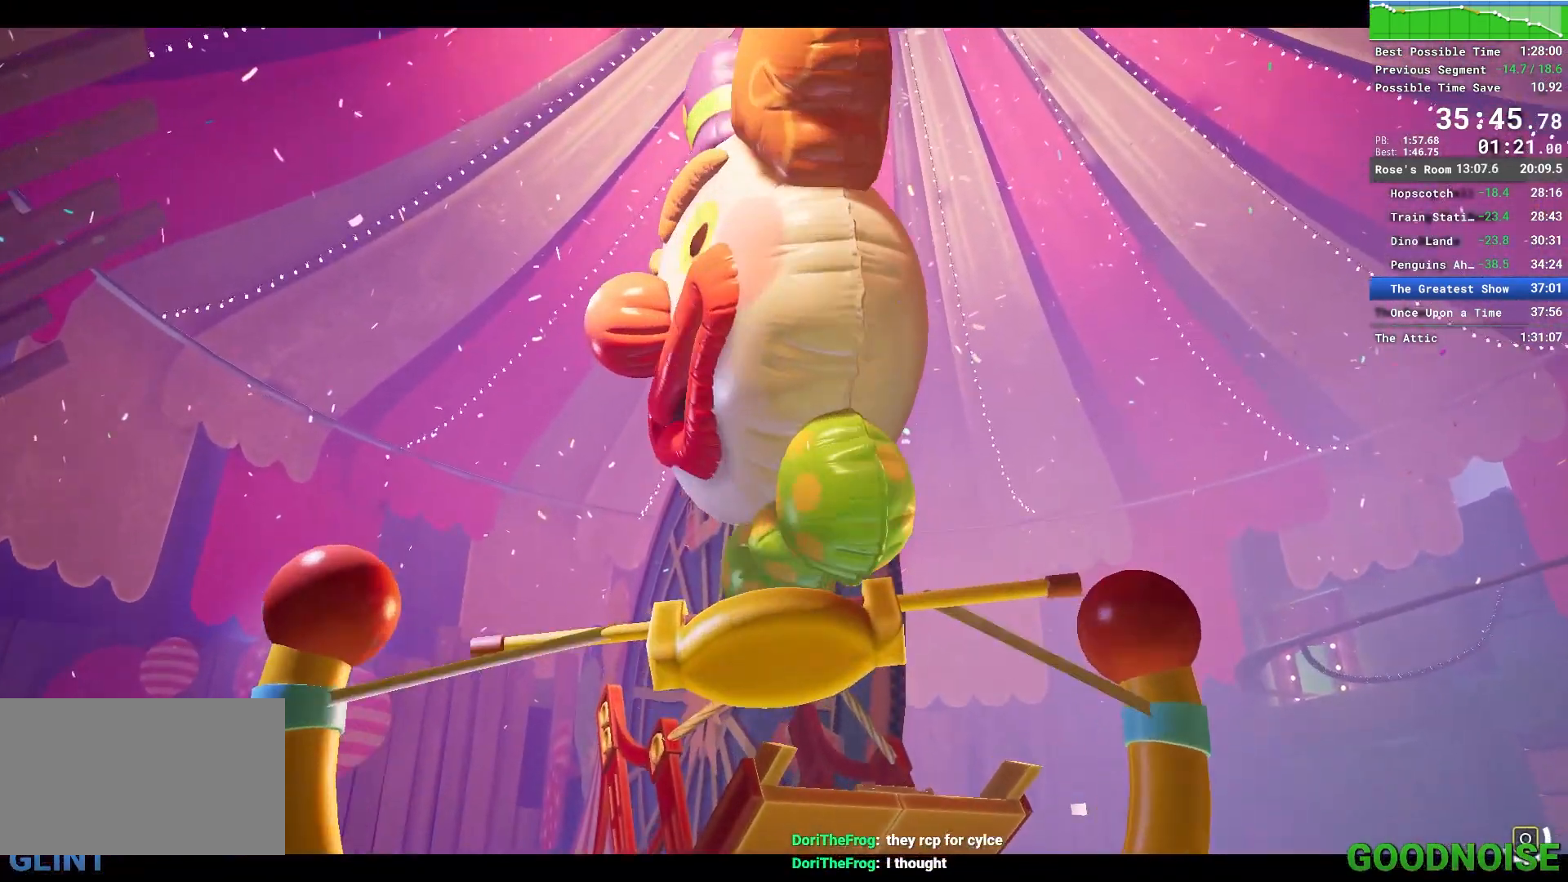
{"keys": ["q", "s"], "mouse": [], "events": []}
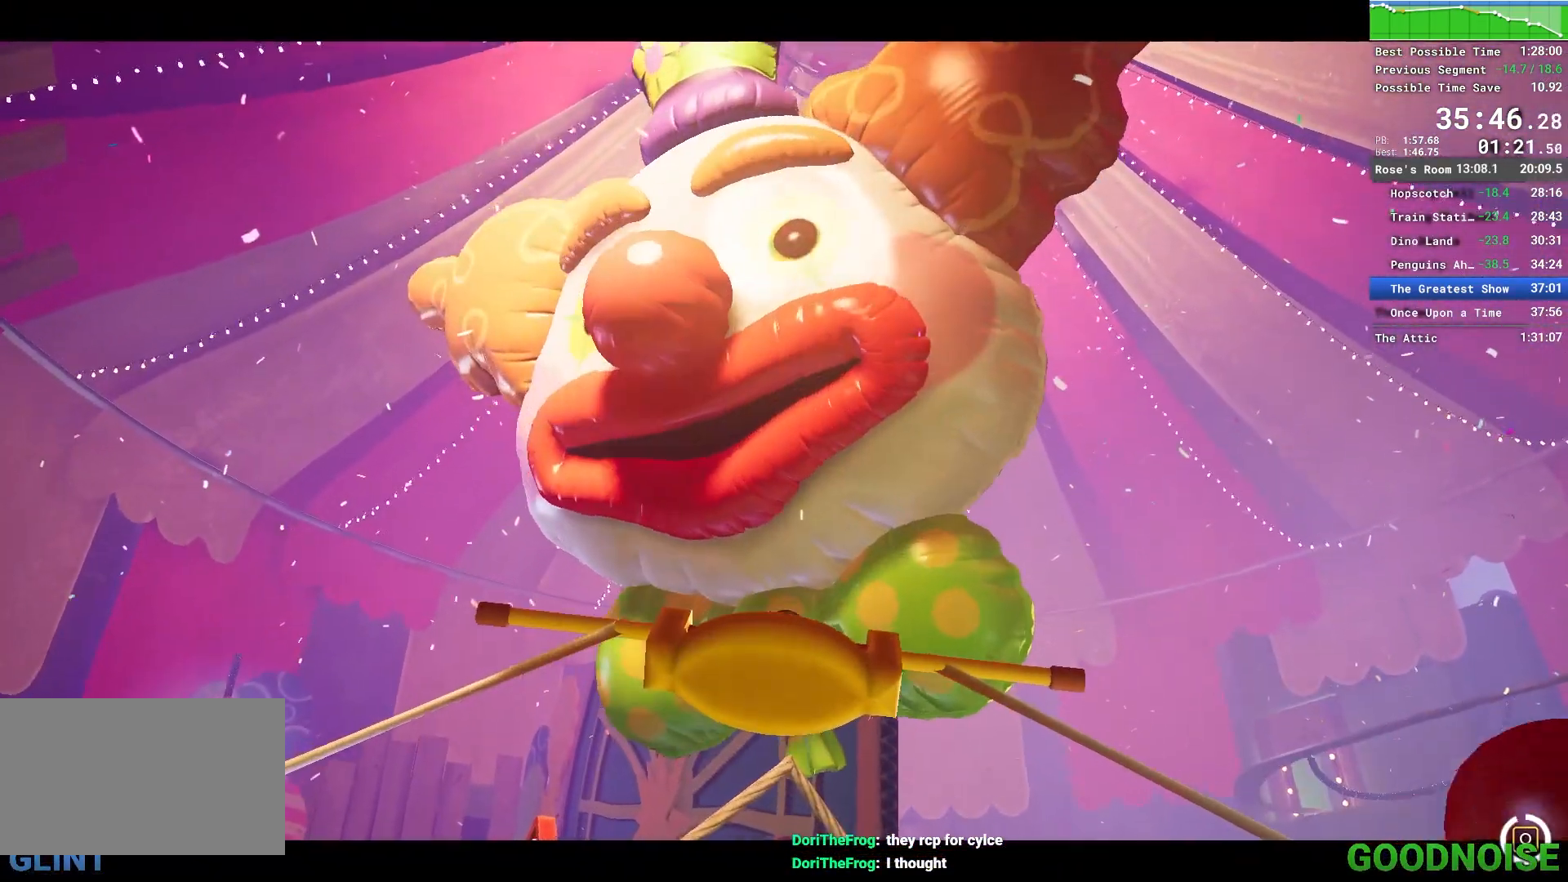
{"keys": ["q", "s"], "mouse": [], "events": []}
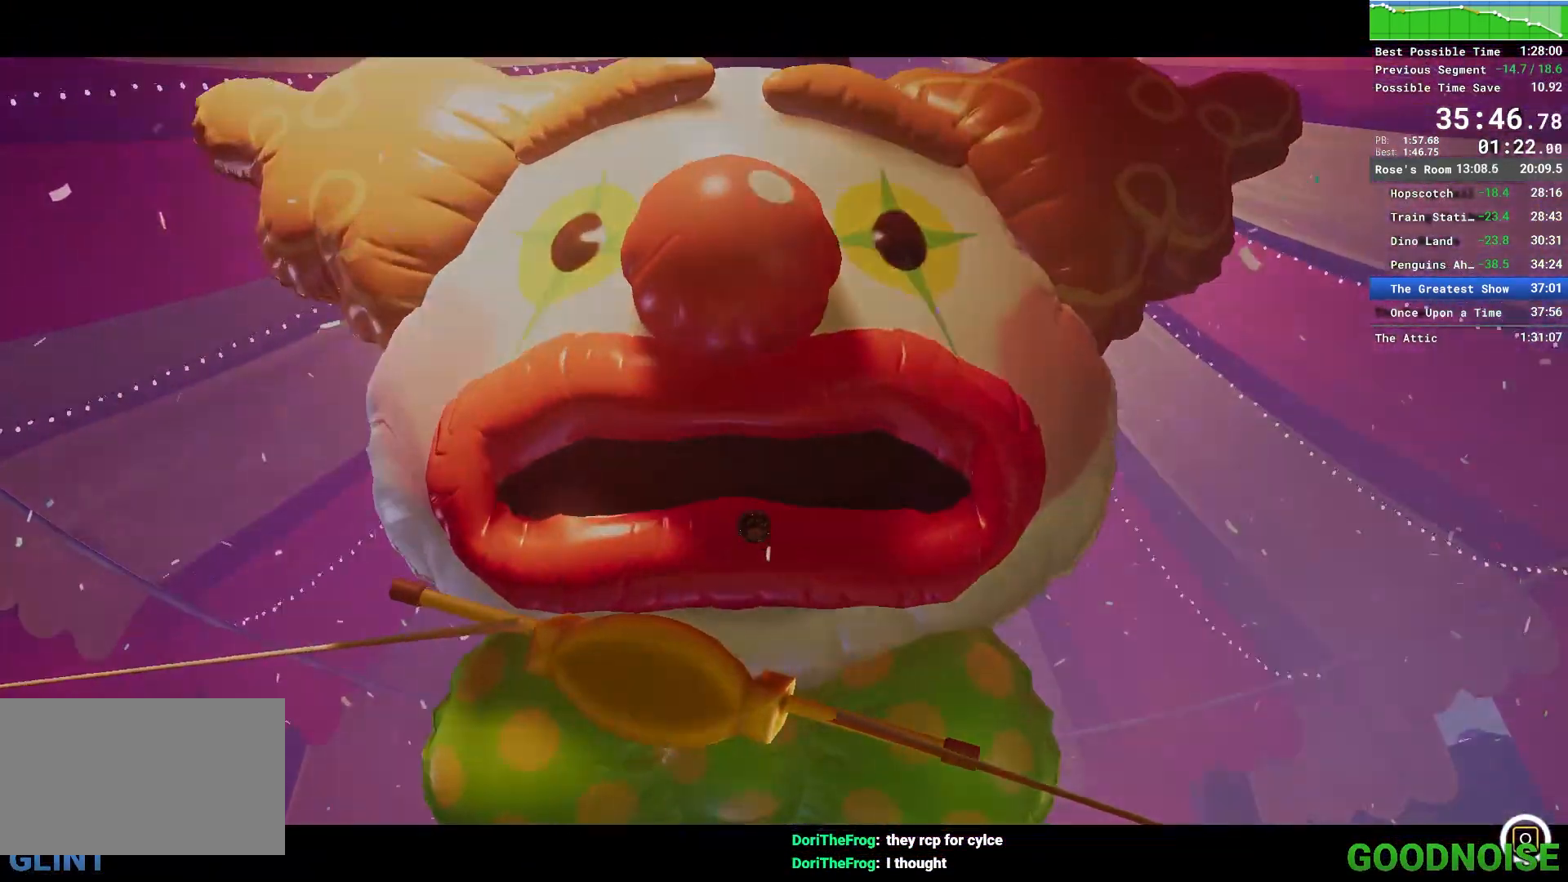
{"keys": [], "mouse": [], "events": [[417, "q", "up"], [417, "s", "up"]]}
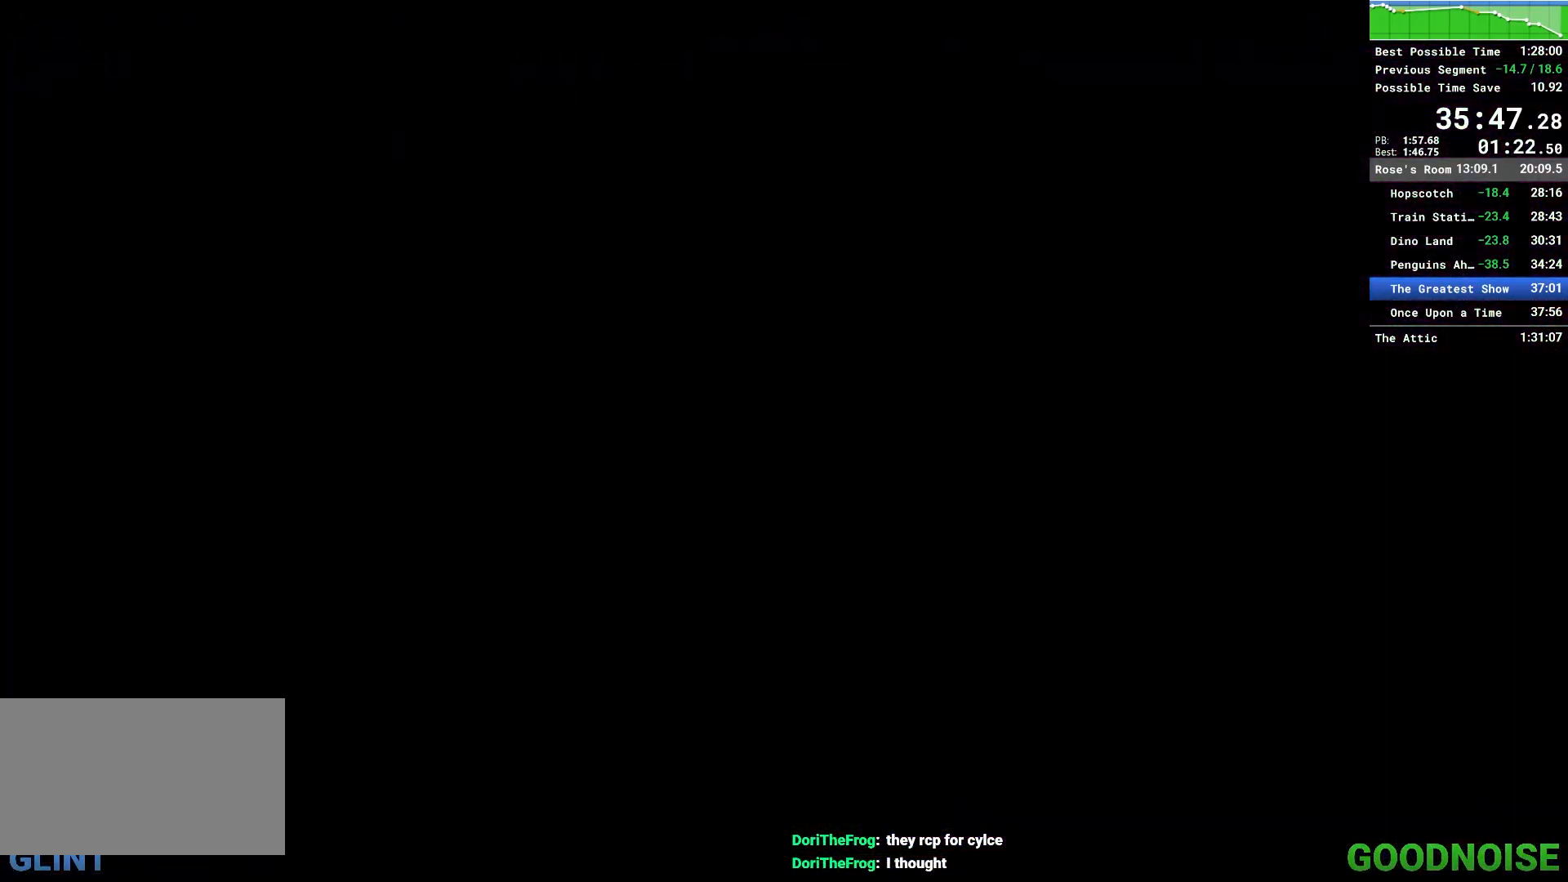
{"keys": [], "mouse": [], "events": []}
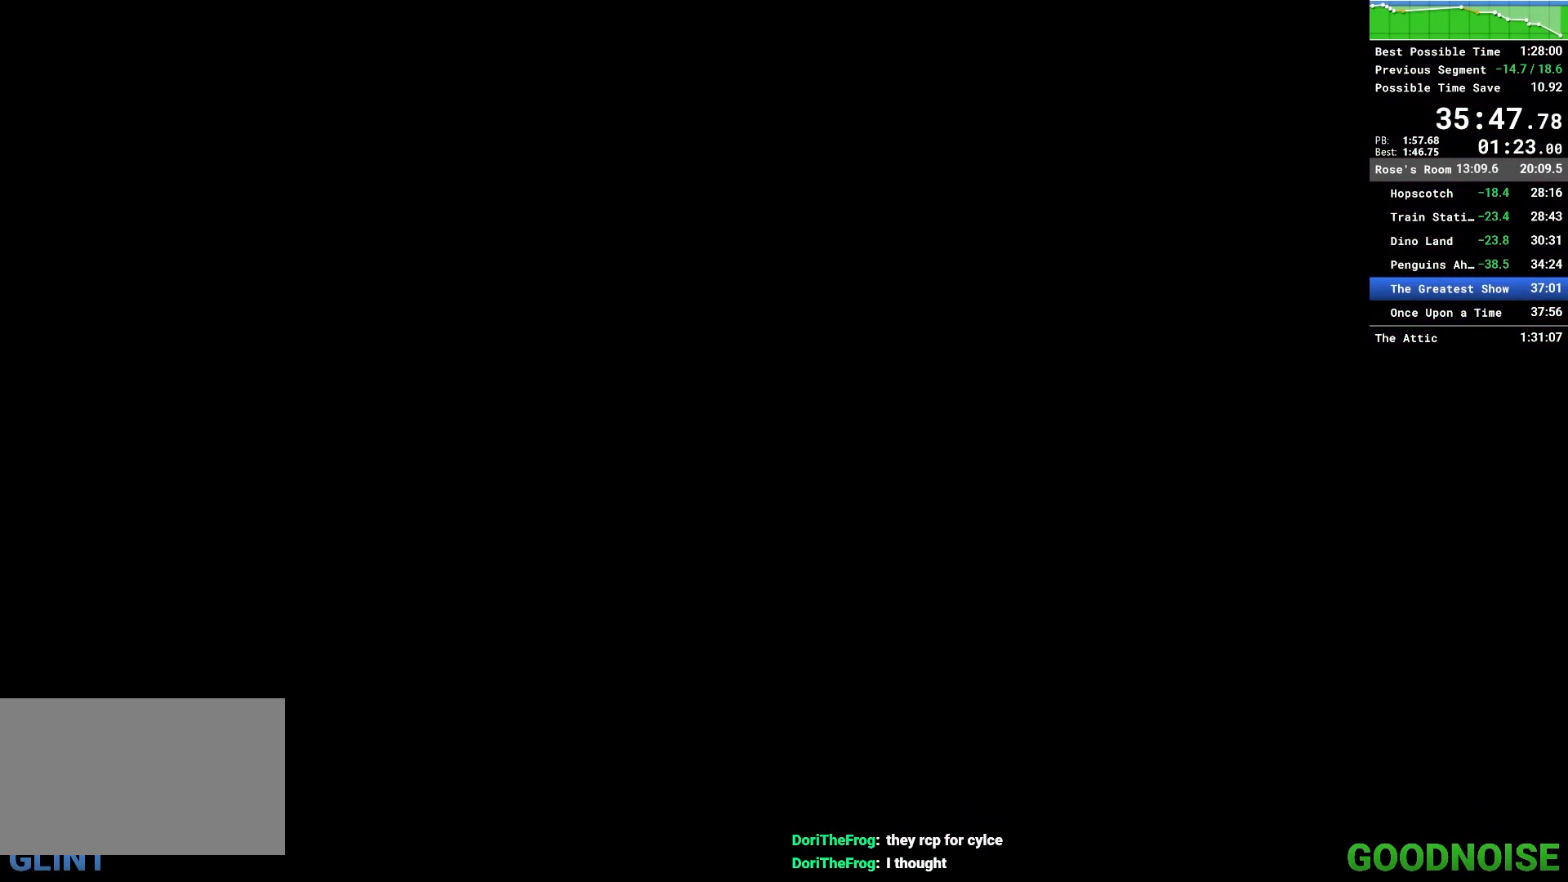
{"keys": ["w"], "mouse": ["right"], "events": [[450, "mouse_right", "down"], [450, "w", "down"]]}
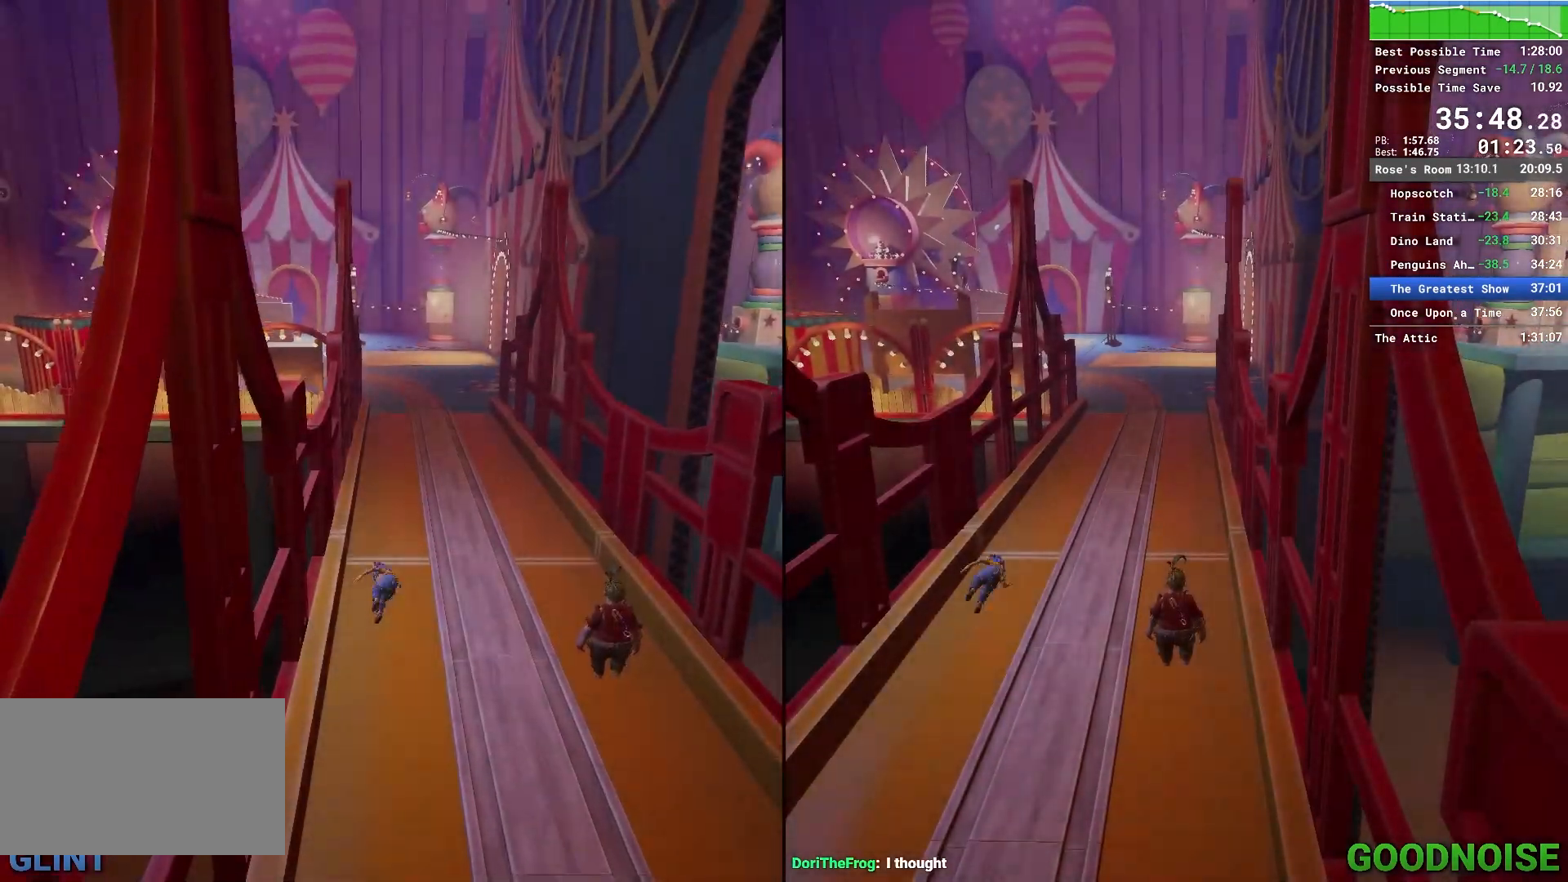
{"keys": ["w"], "mouse": [], "events": [[133, "mouse_right", "up"]]}
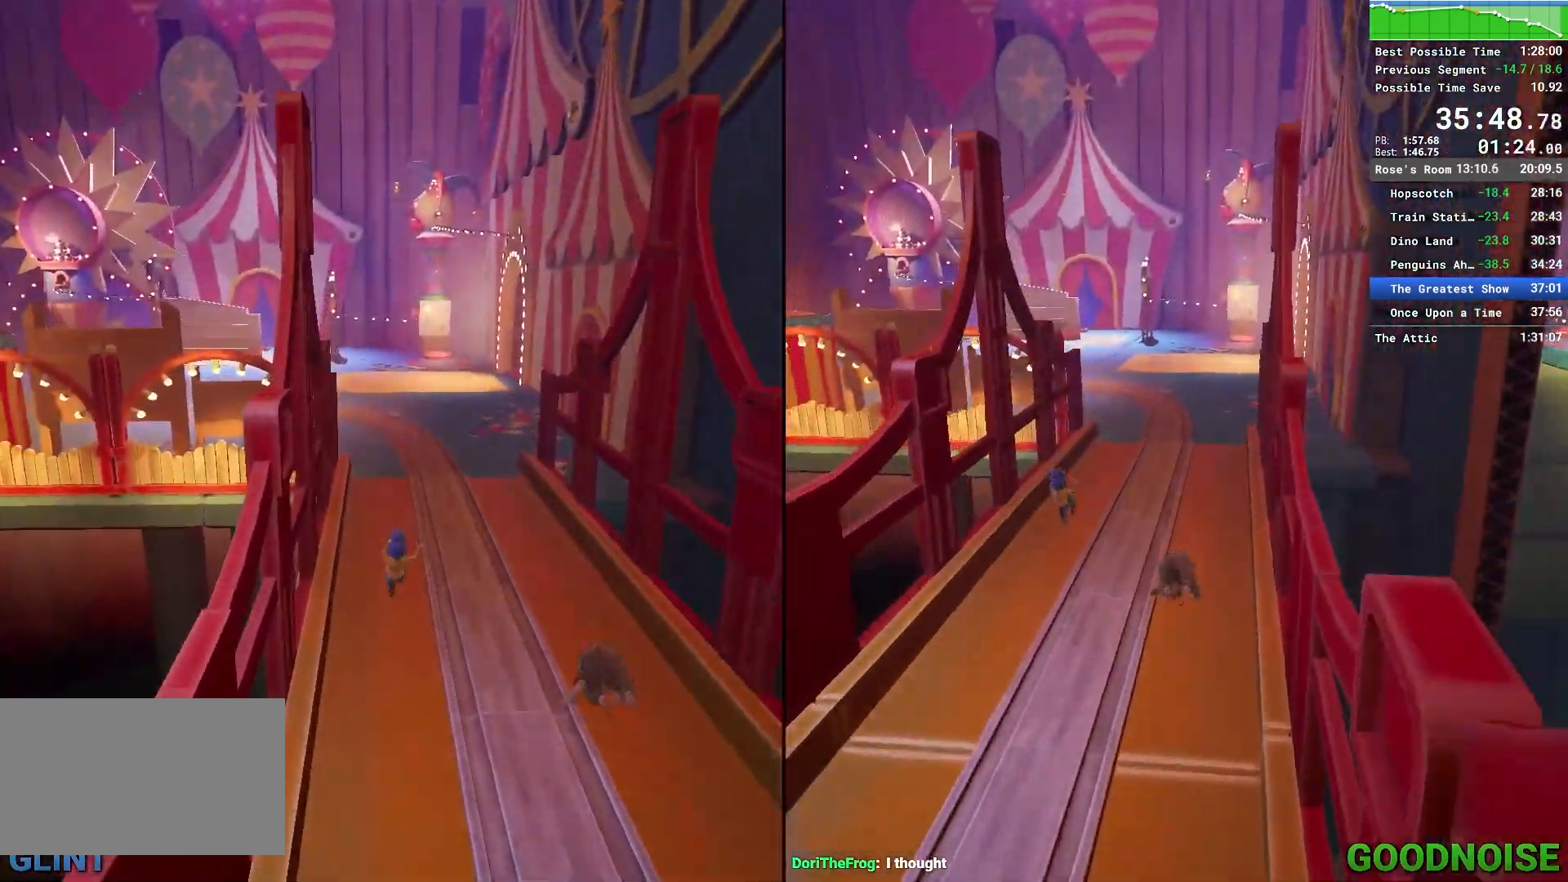
{"keys": ["w"], "mouse": ["right"], "events": [[17, "mouse_right", "down"], [150, "mouse_right", "up"], [467, "mouse_right", "down"]]}
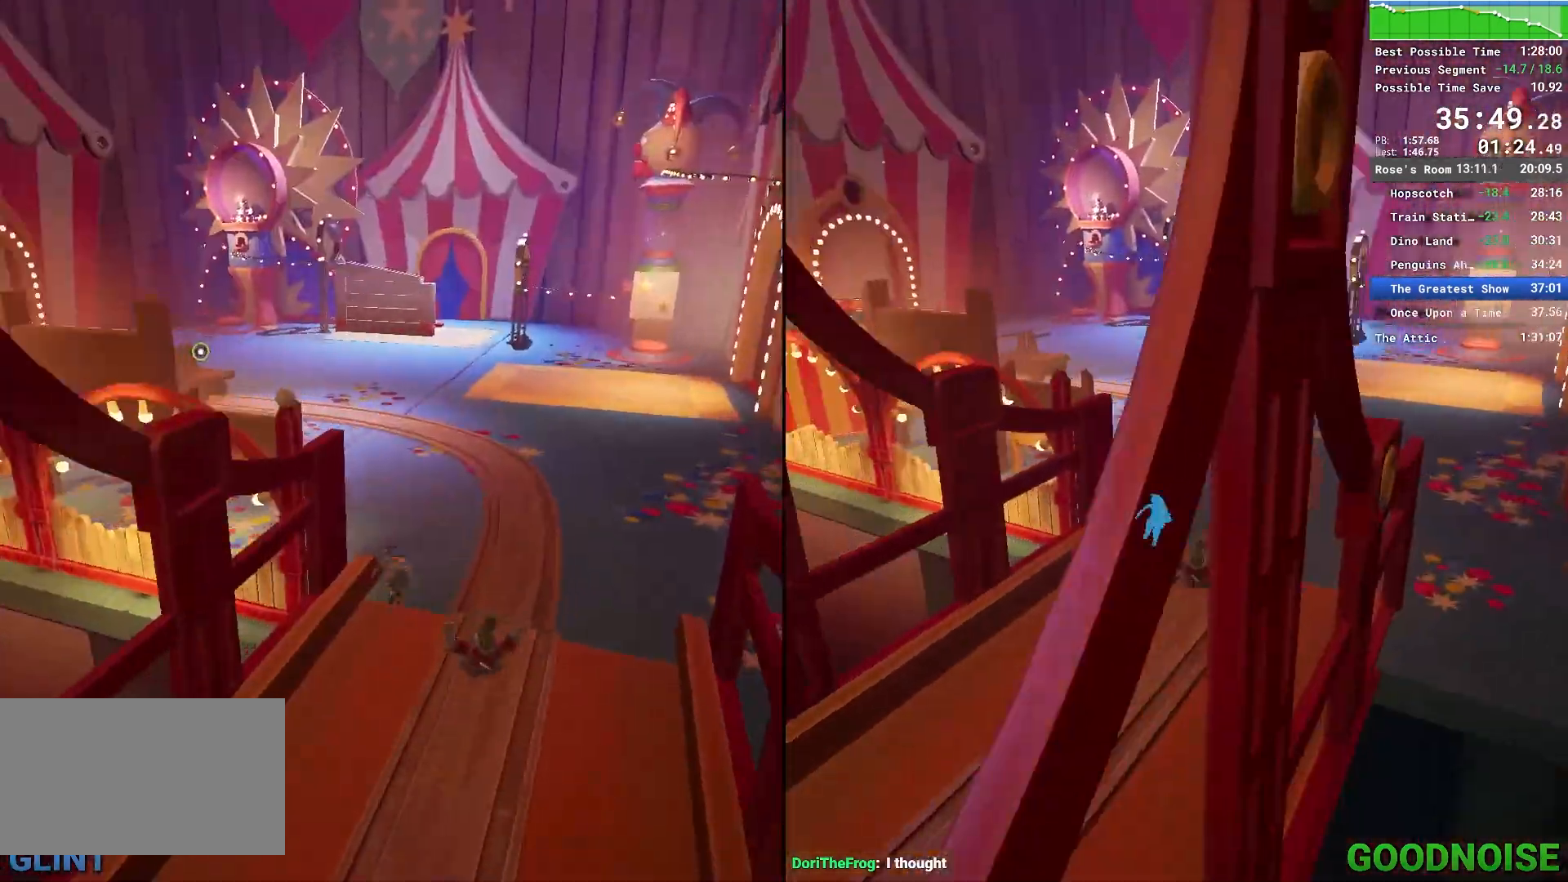
{"keys": ["w"], "mouse": ["right"], "events": [[117, "mouse_right", "up"], [483, "mouse_right", "down"]]}
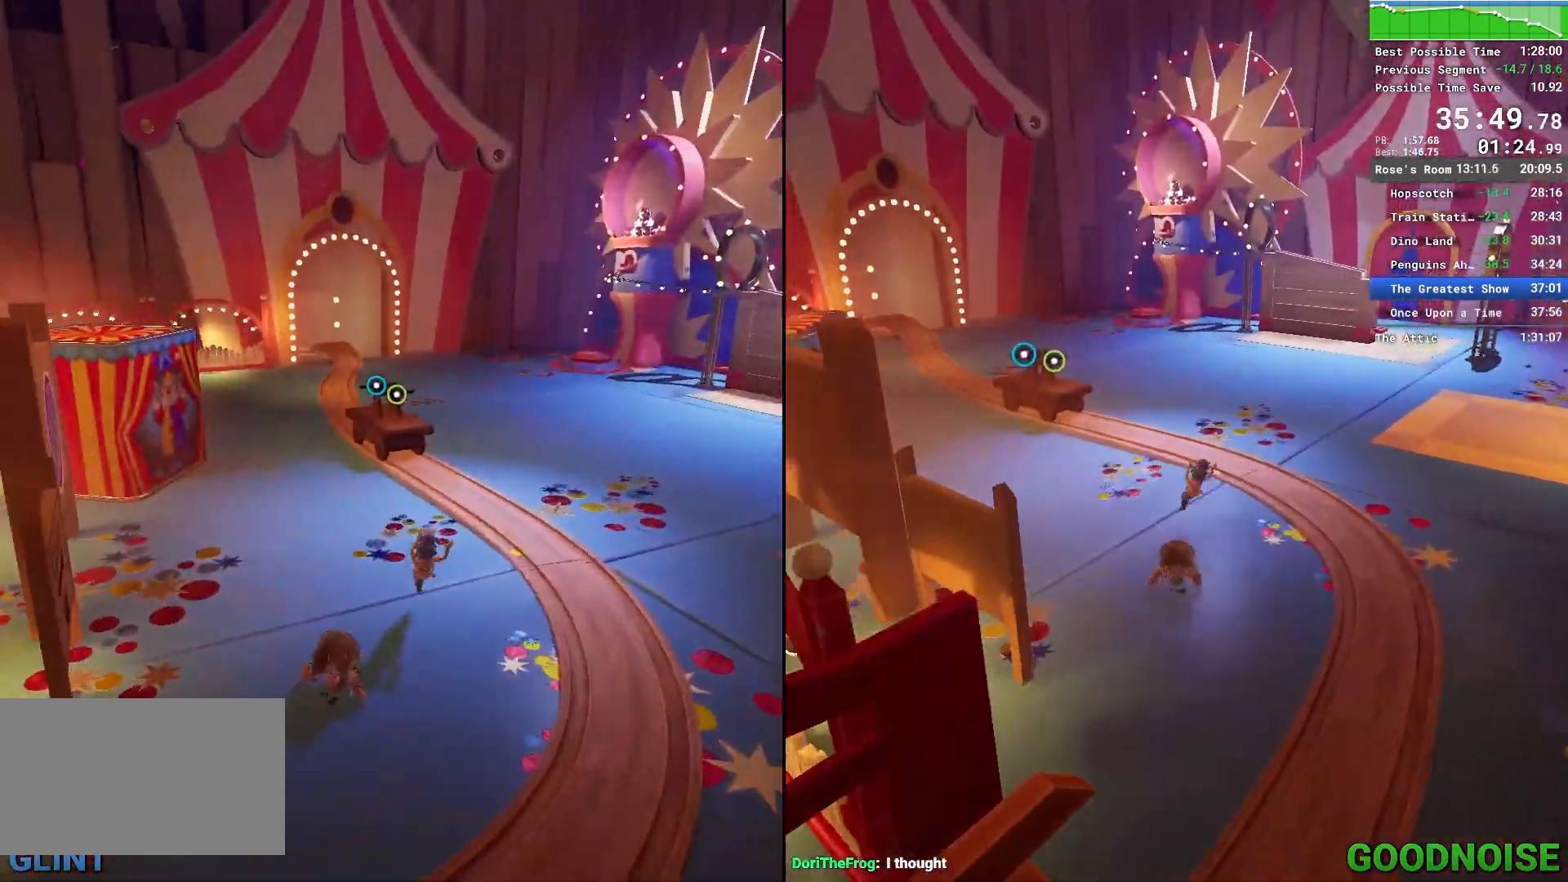
{"keys": ["e"], "mouse": [], "events": [[233, "mouse_right", "up"], [317, "e", "down"], [367, "w", "up"], [417, "e", "up"], [500, "e", "down"]]}
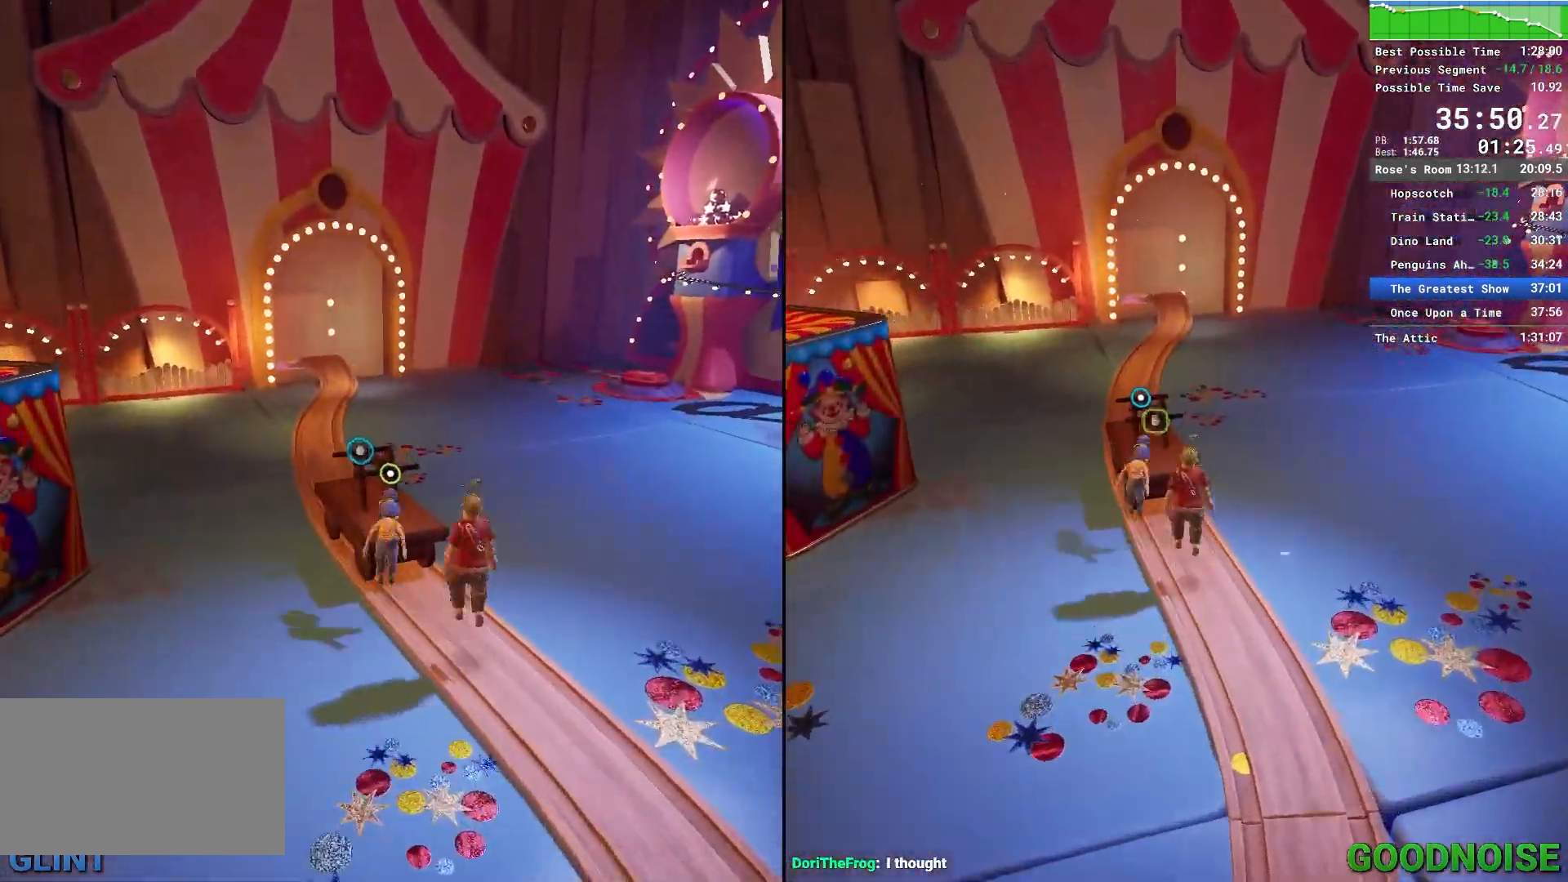
{"keys": ["e"], "mouse": [], "events": [[50, "e", "up"], [150, "e", "down"], [233, "e", "up"], [350, "e", "down"], [383, "e", "up"], [467, "e", "down"]]}
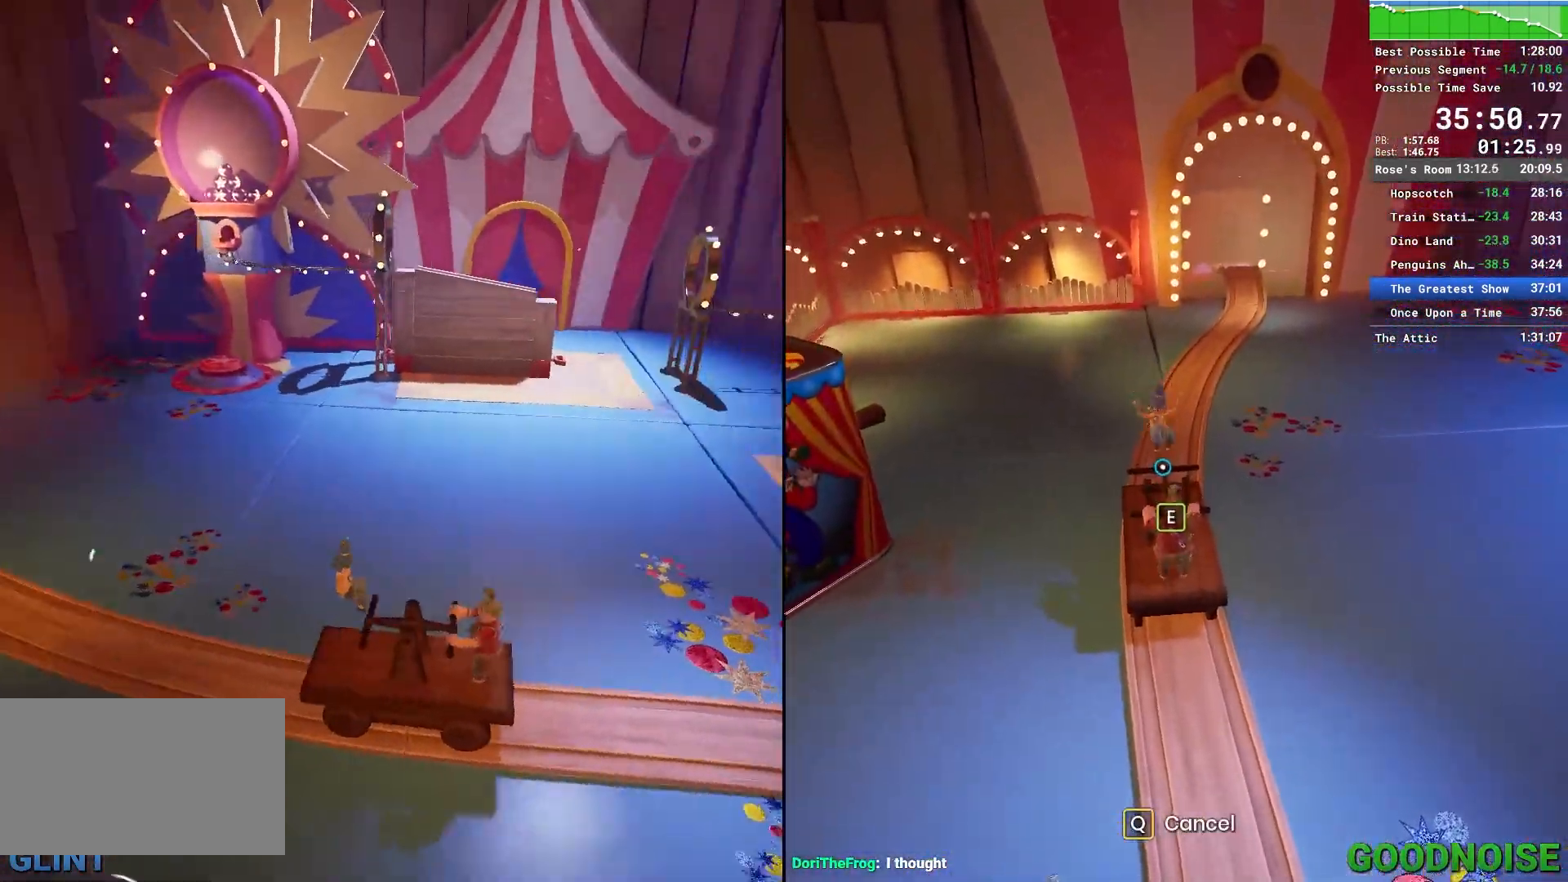
{"keys": [], "mouse": [], "events": [[67, "e", "up"], [117, "e", "down"], [200, "e", "up"], [300, "e", "down"], [350, "e", "up"], [450, "e", "down"], [500, "e", "up"]]}
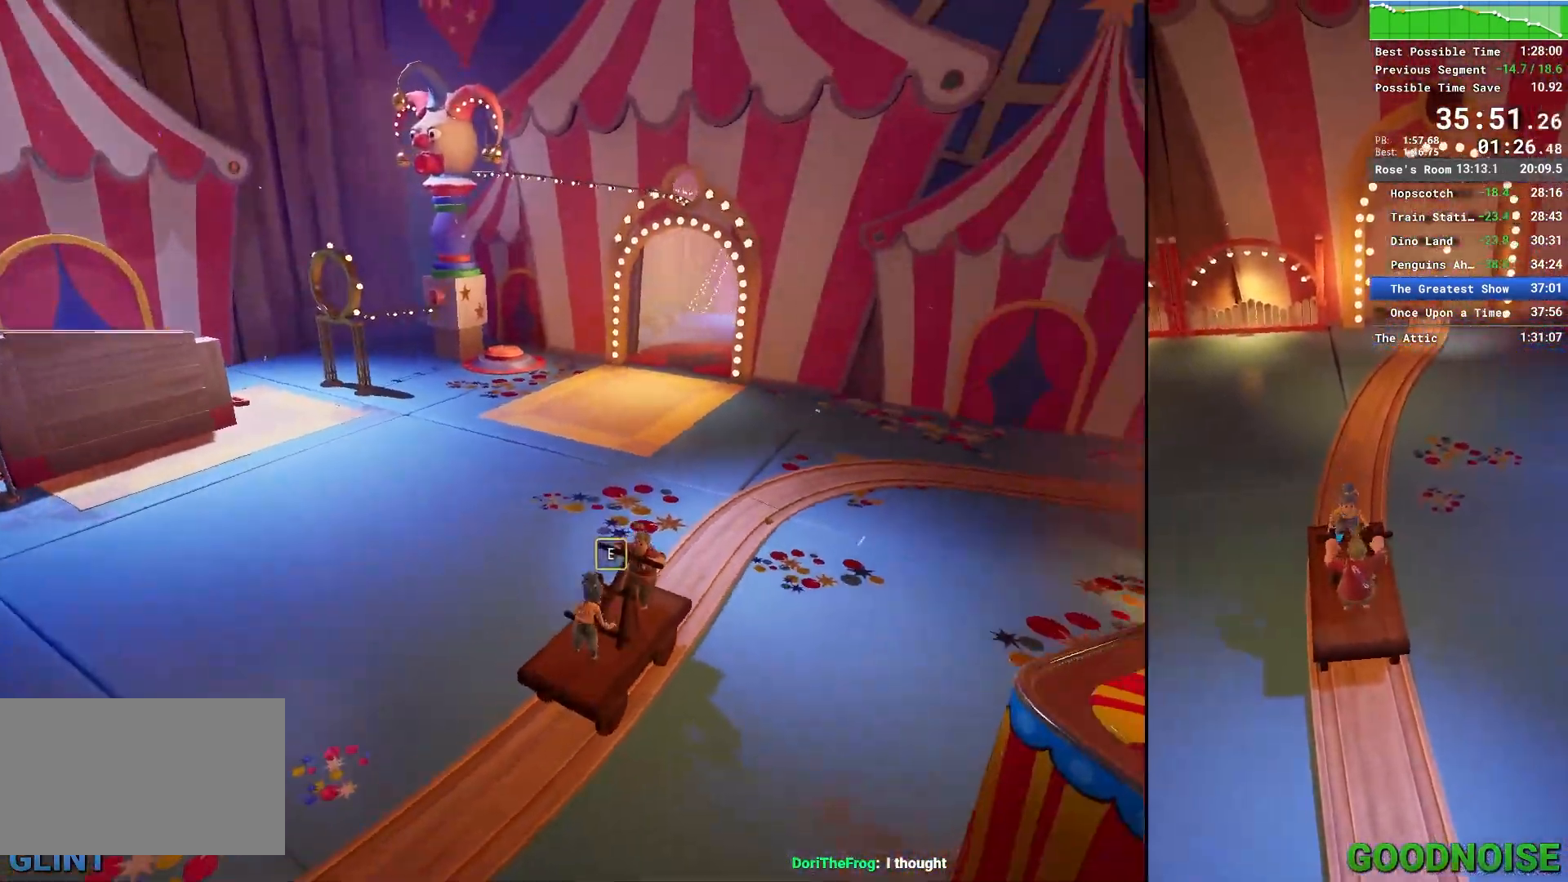
{"keys": [], "mouse": [], "events": [[83, "e", "down"], [183, "e", "up"], [233, "e", "down"], [317, "e", "up"], [367, "e", "down"], [467, "e", "up"]]}
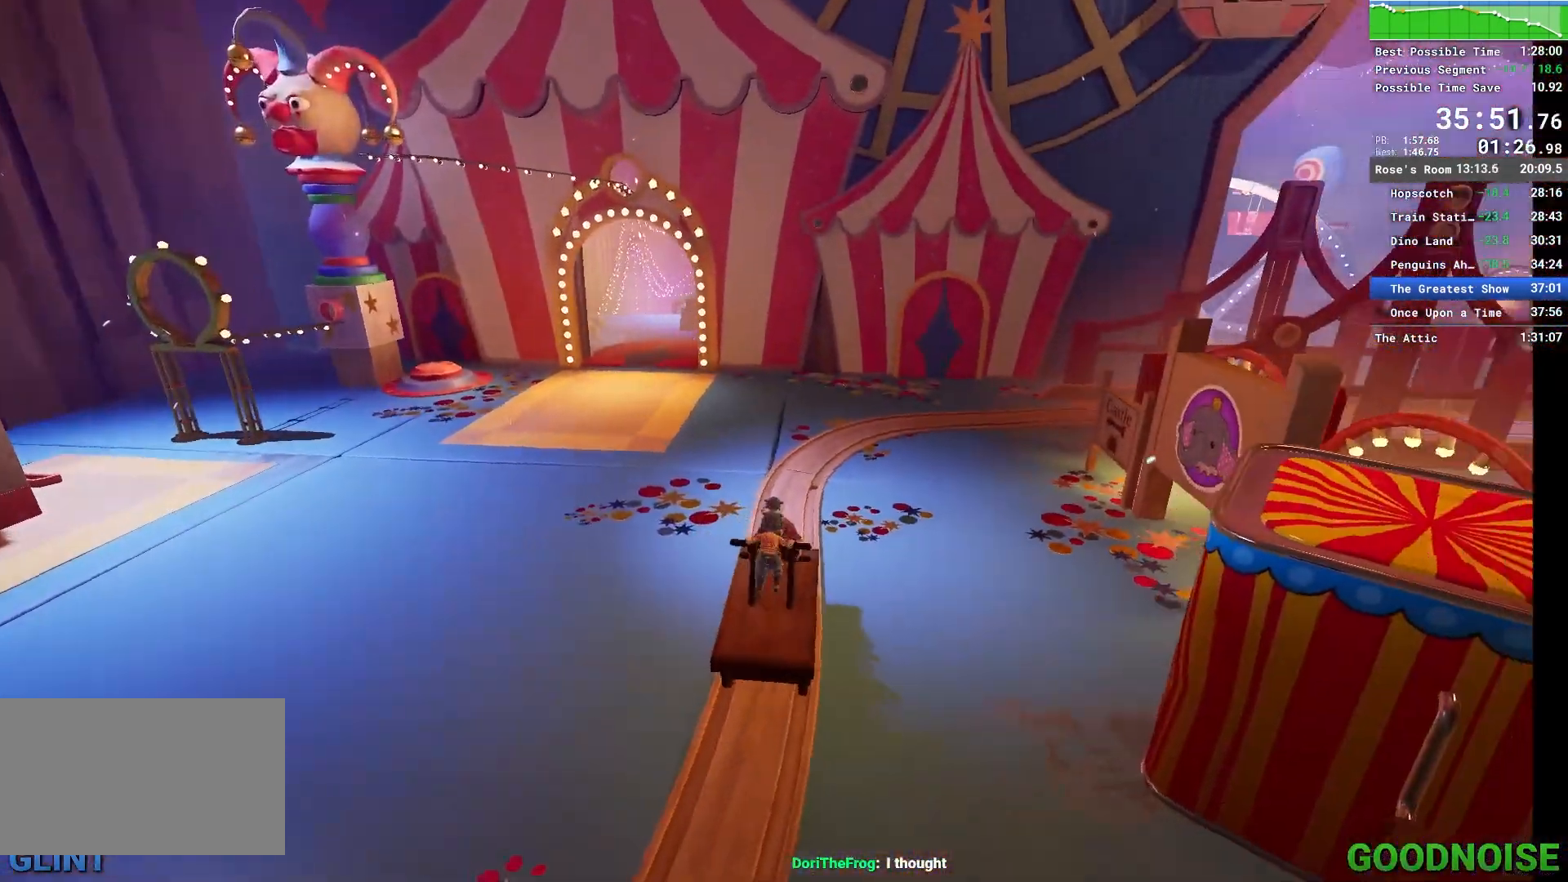
{"keys": ["e"], "mouse": [], "events": [[17, "e", "down"], [100, "e", "up"], [150, "e", "down"], [250, "e", "up"], [283, "e", "down"], [383, "e", "up"], [433, "e", "down"]]}